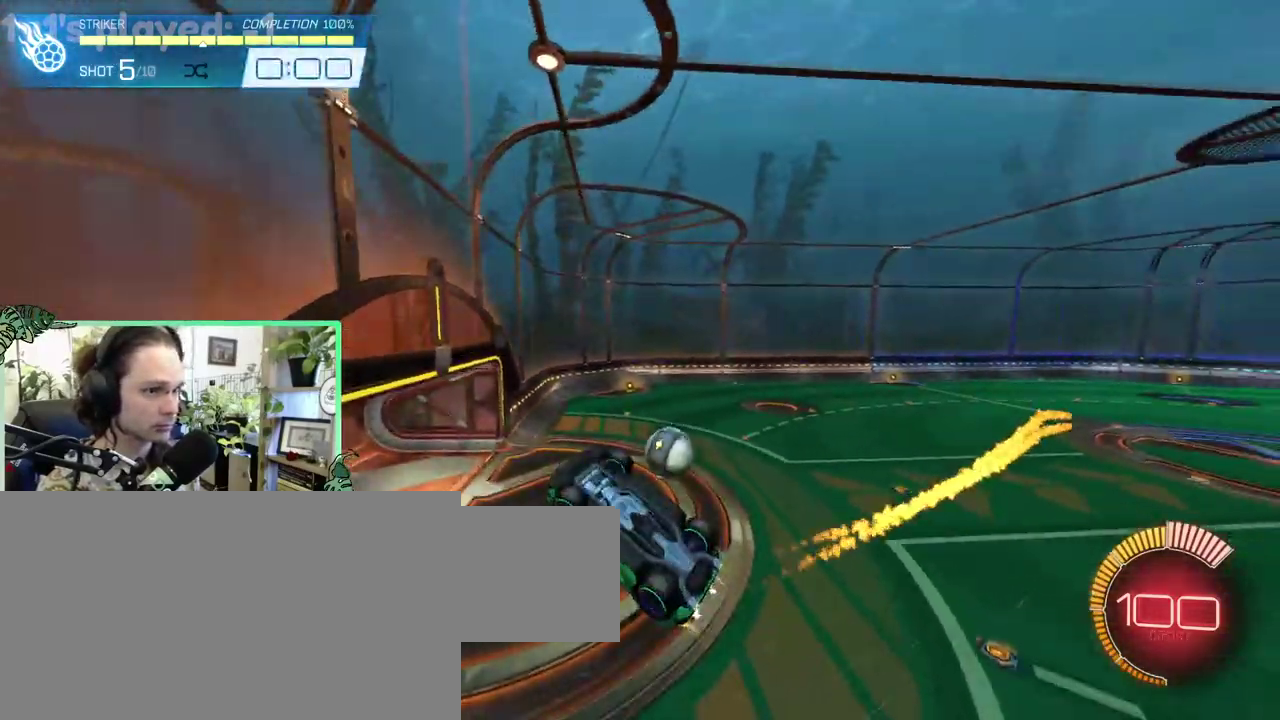
Gameplay with a controller (Xbox layout); each line is a JSON object with the inputs held at the frame after it. "events" lists button and stick changes between this image and that frame as [ms after this image, input, new state], when the widget could be followed in between. This overlay highlights the sticks when they move; stick clicks (L3 R3) are not distinguishable. This document gives stick clicks only as held states, not as events. Not read: L2 R2.
{"buttons": ["B"], "left_stick": "center", "right_stick": "center"}
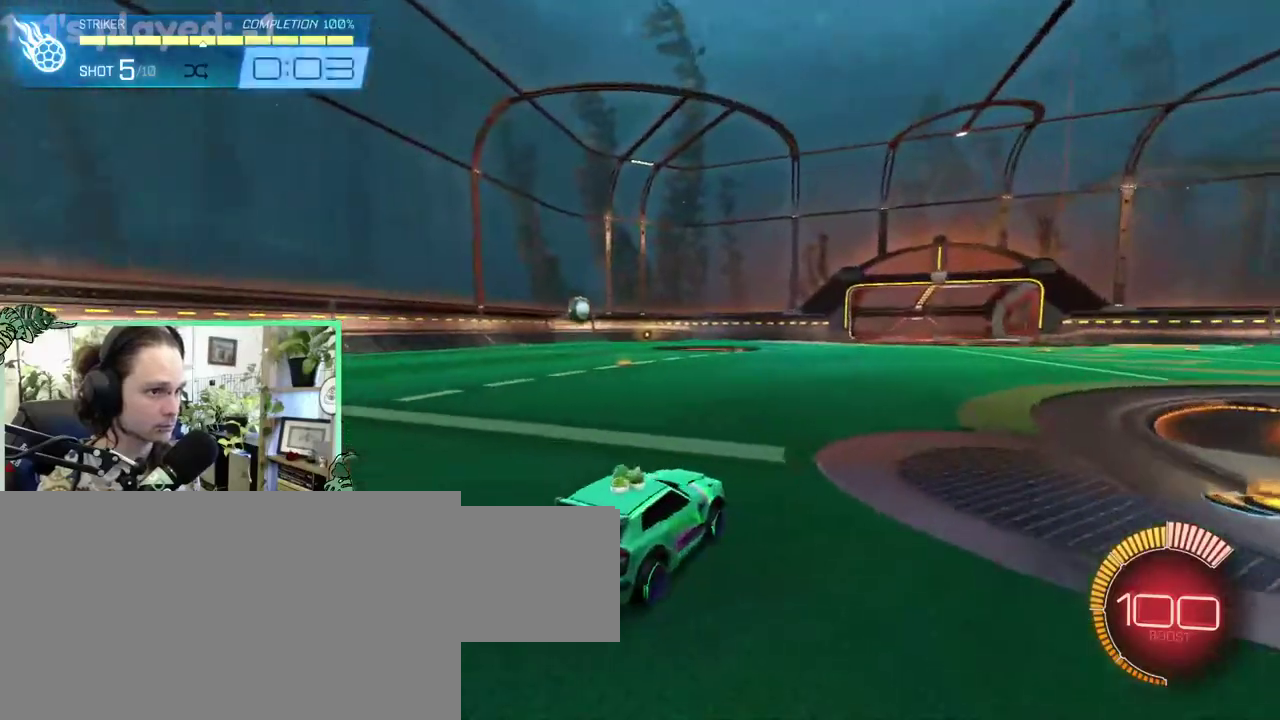
{"buttons": ["B"], "left_stick": "down-right", "right_stick": "center"}
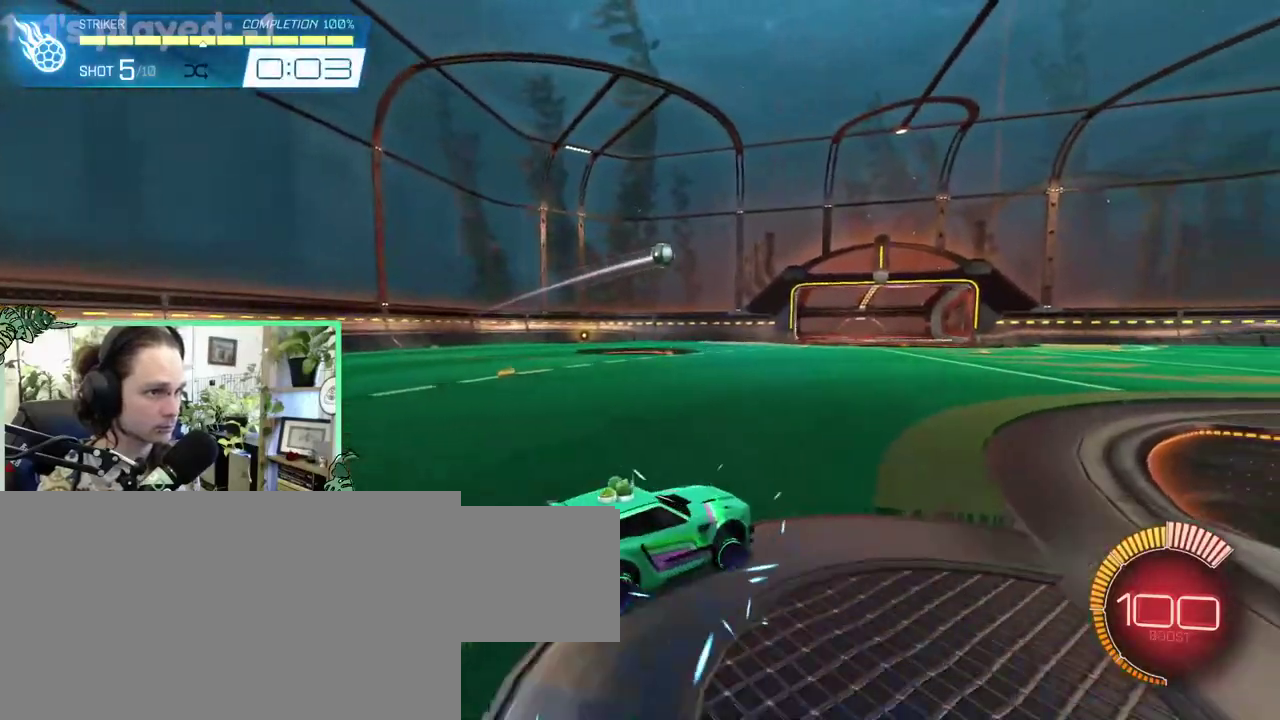
{"buttons": ["B"], "left_stick": "center", "right_stick": "center"}
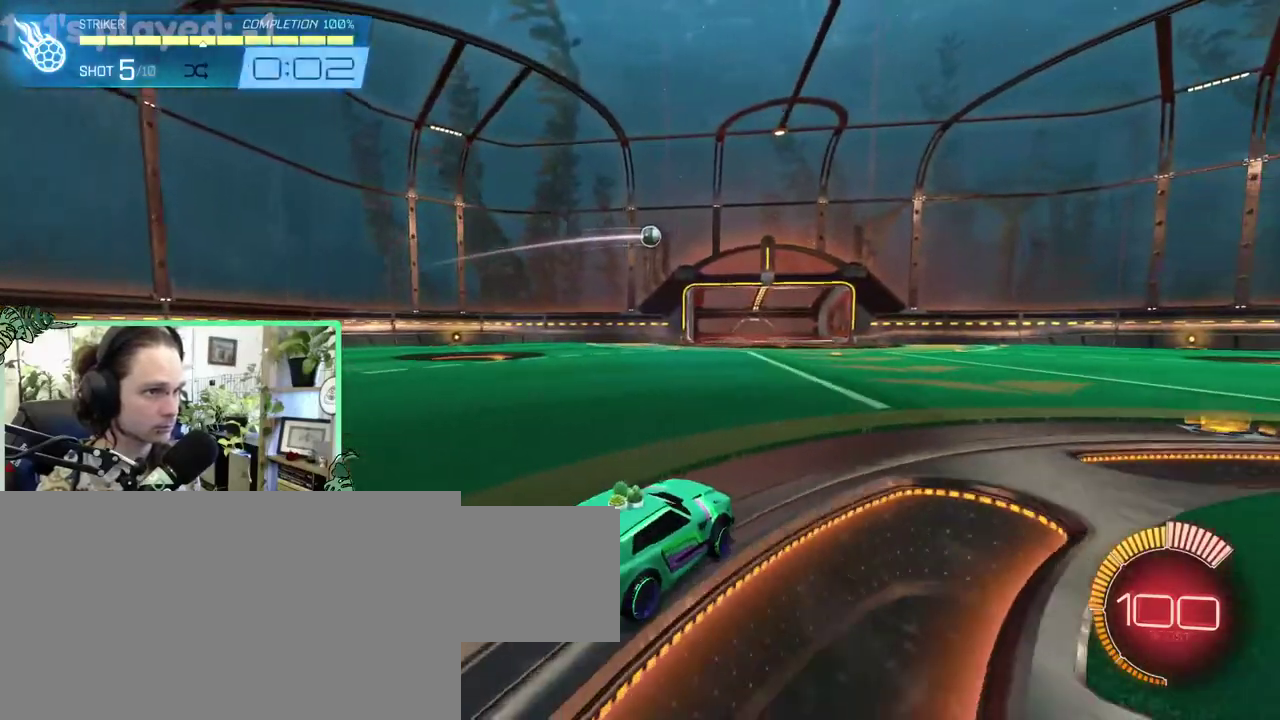
{"buttons": ["B"], "left_stick": "down", "right_stick": "center"}
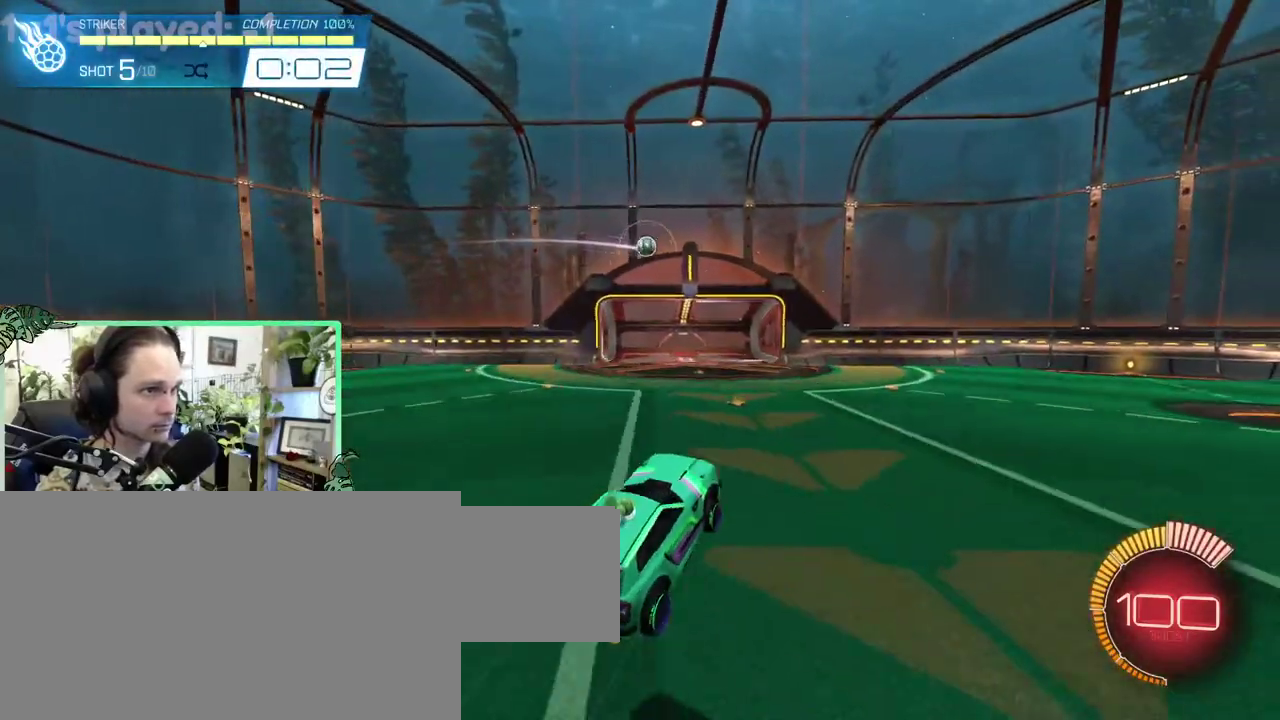
{"buttons": [], "left_stick": "center", "right_stick": "center"}
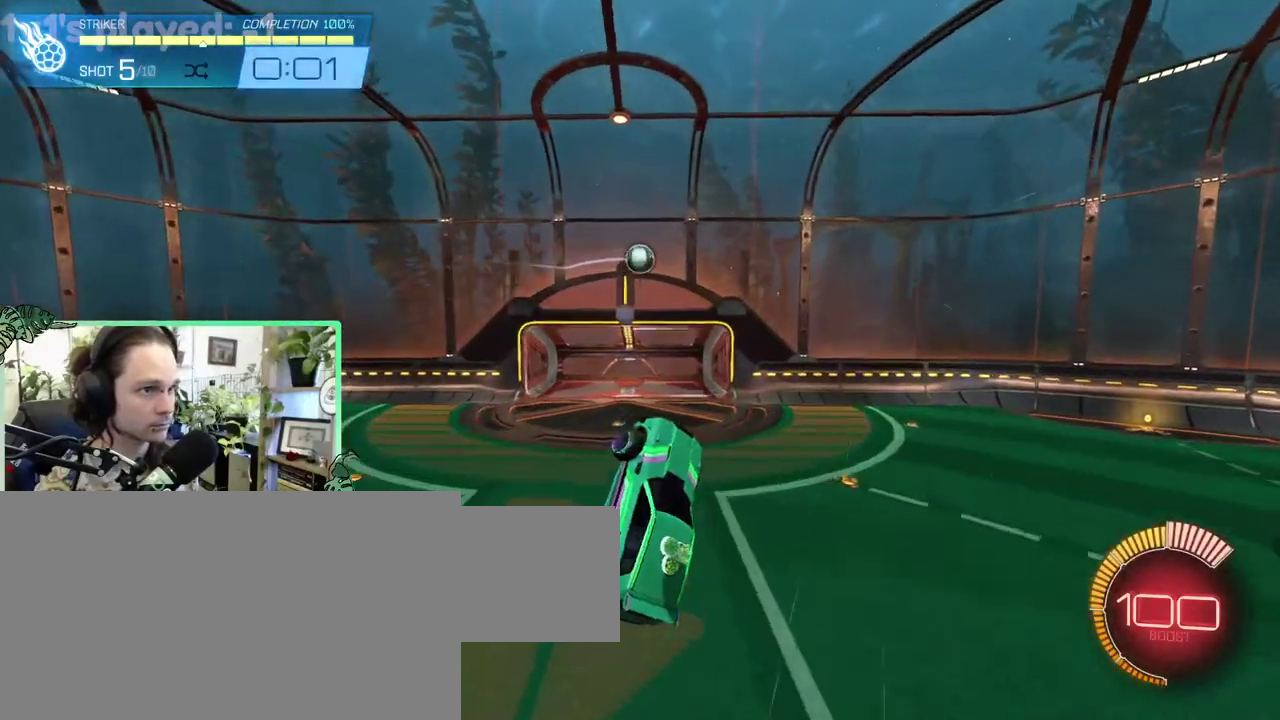
{"buttons": ["B"], "left_stick": "up", "right_stick": "center"}
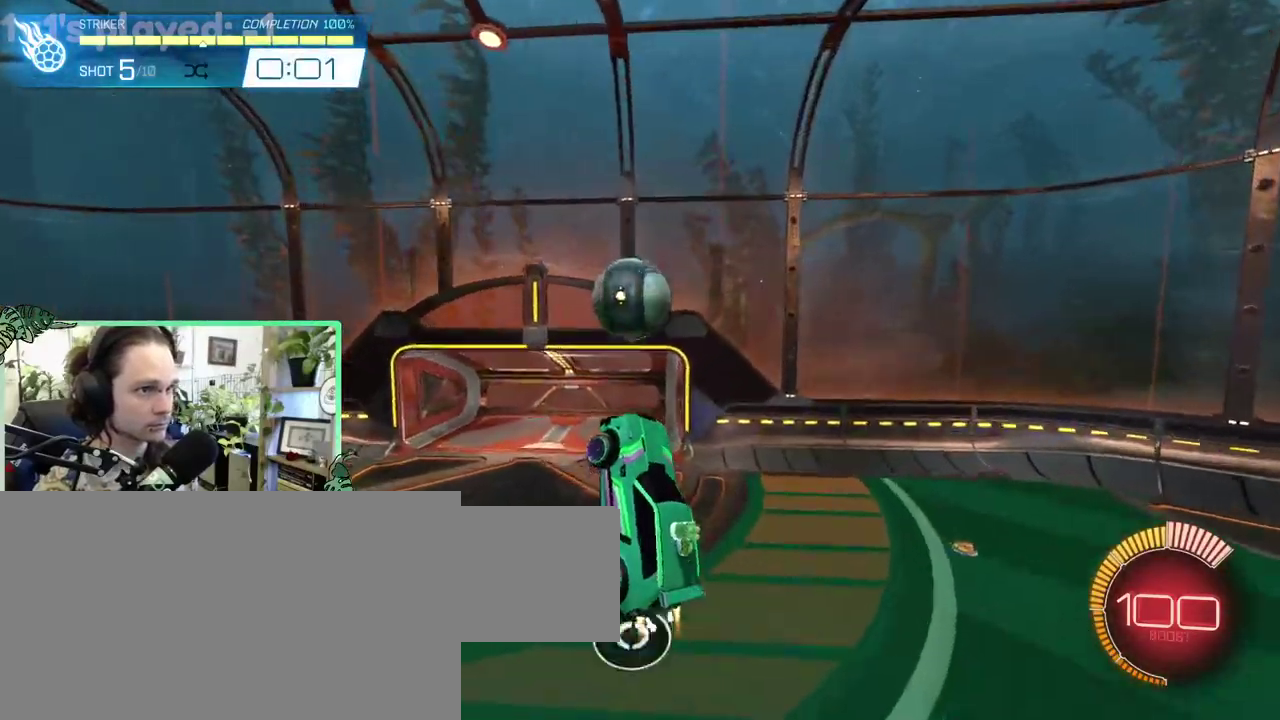
{"buttons": ["L1"], "left_stick": "up-left", "right_stick": "center"}
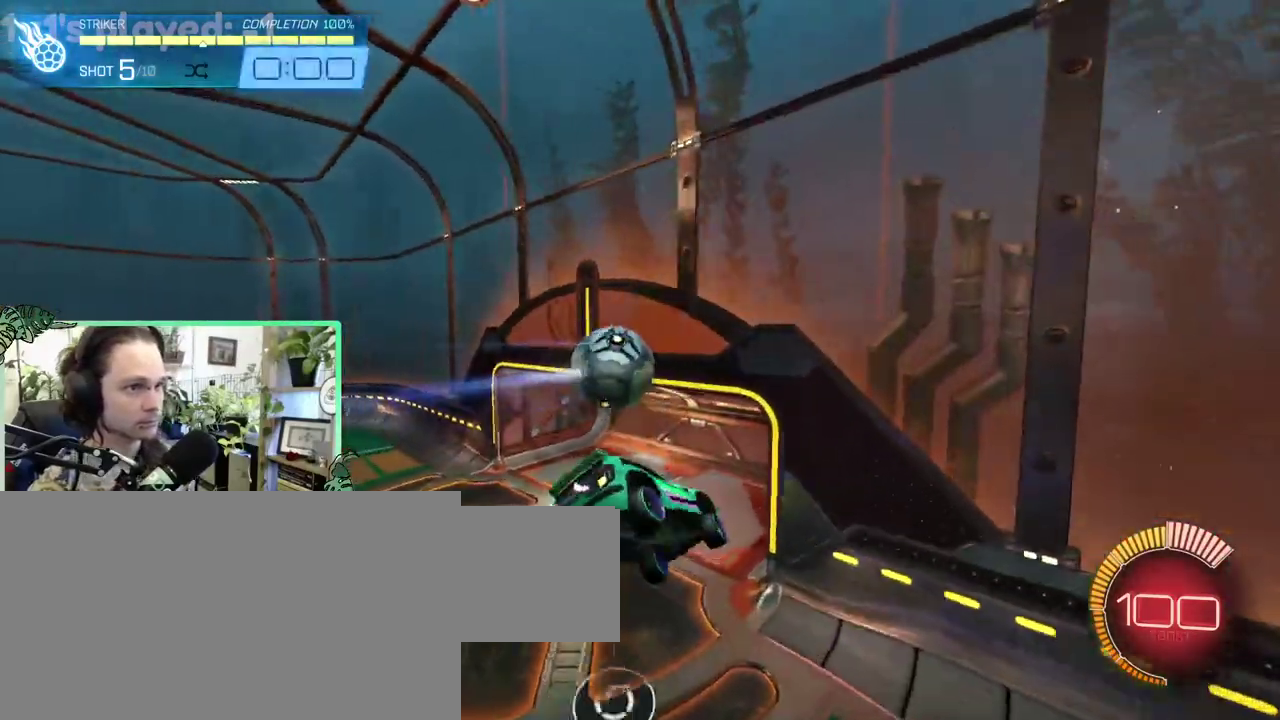
{"buttons": ["B"], "left_stick": "right", "right_stick": "center"}
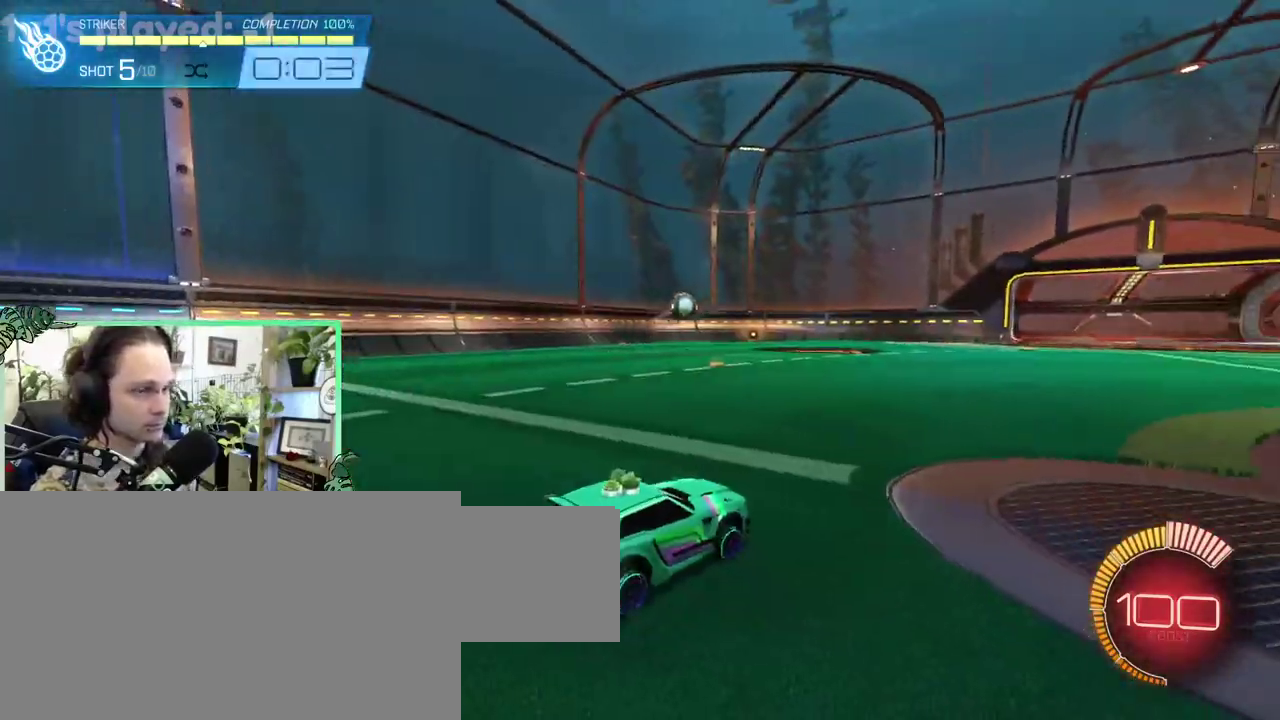
{"buttons": [], "left_stick": "center", "right_stick": "center"}
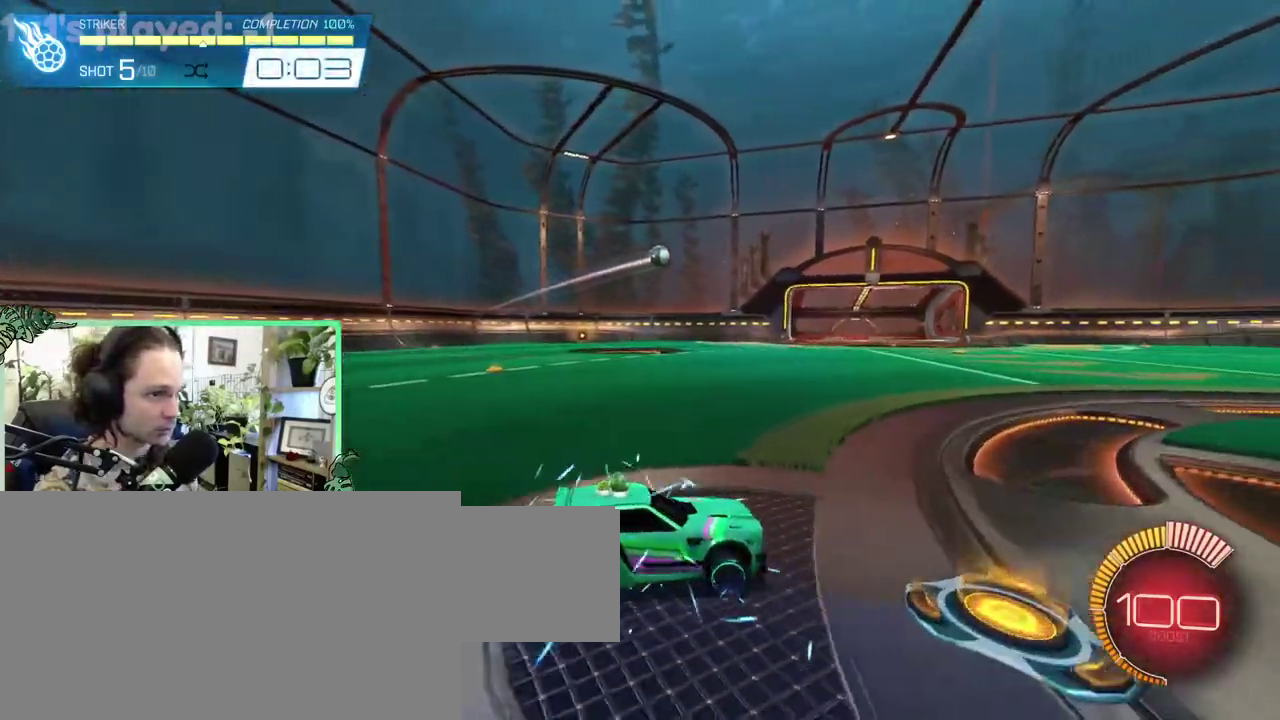
{"buttons": ["A", "B"], "left_stick": "down", "right_stick": "center"}
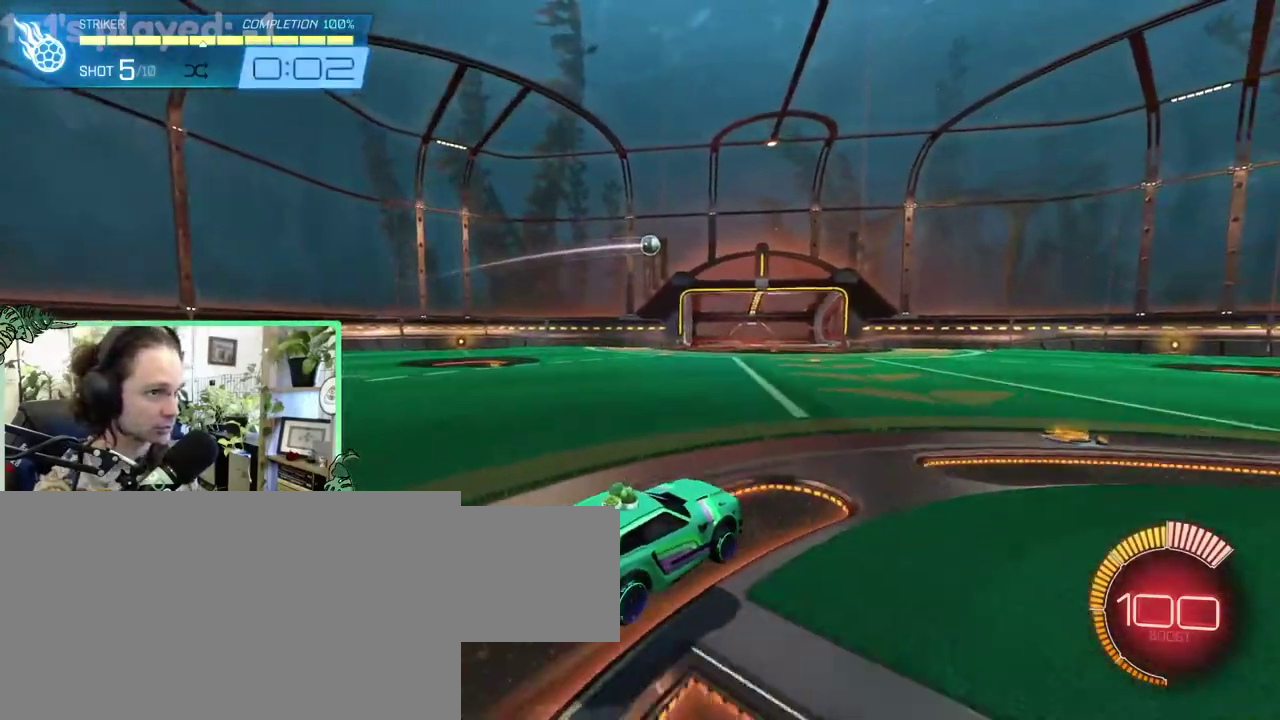
{"buttons": [], "left_stick": "center", "right_stick": "center"}
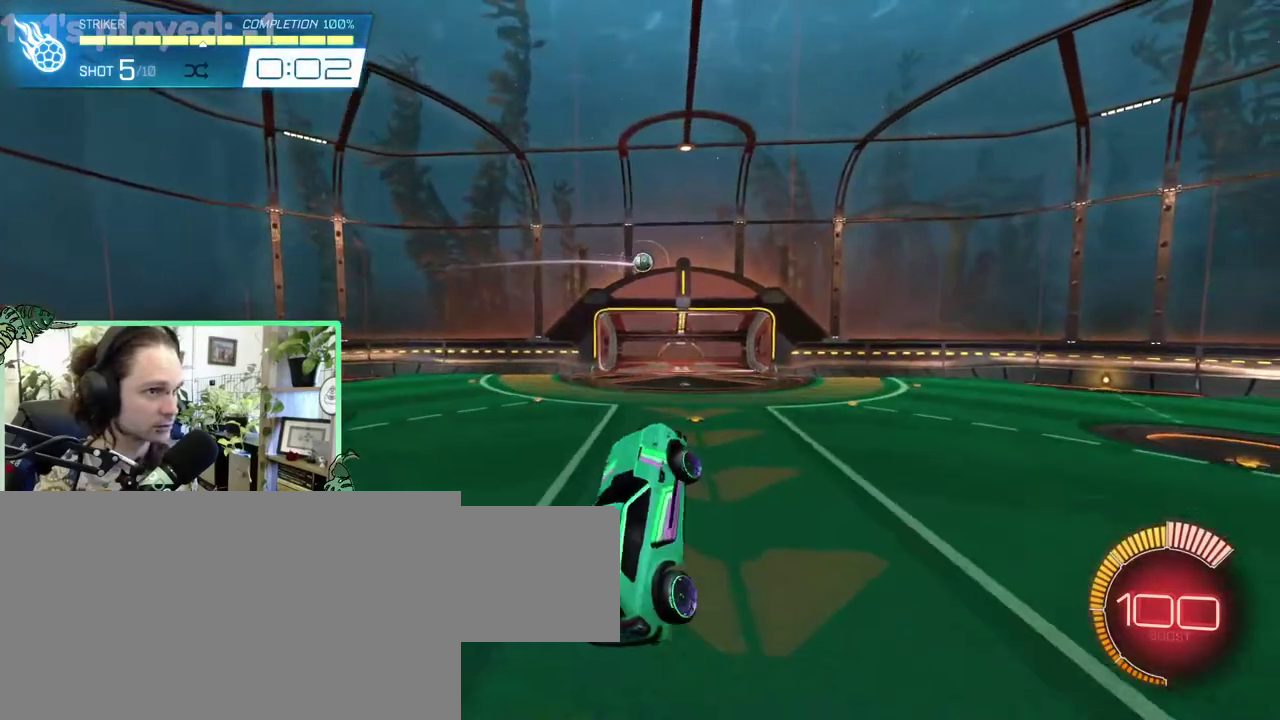
{"buttons": ["B"], "left_stick": "center", "right_stick": "center", "events": [[100, "SELECT", "down"], [217, "B", "down"], [233, "SELECT", "up"]]}
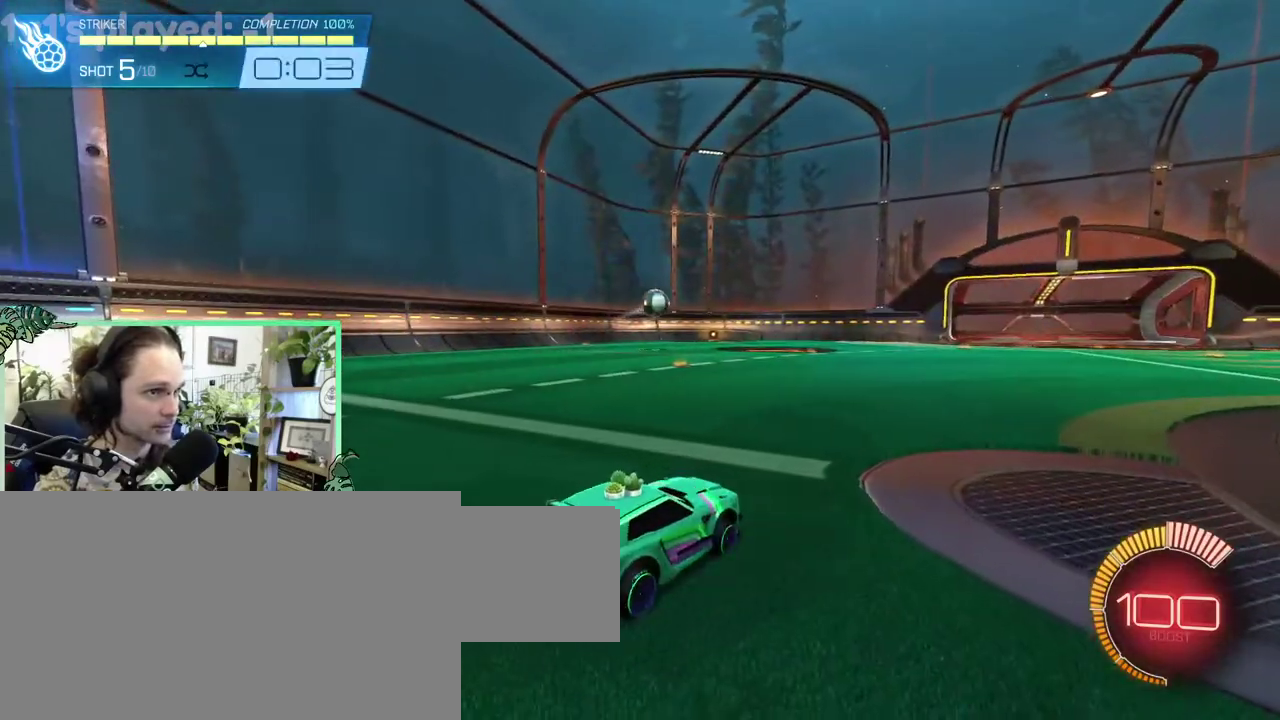
{"buttons": ["B"], "left_stick": "center", "right_stick": "center", "events": []}
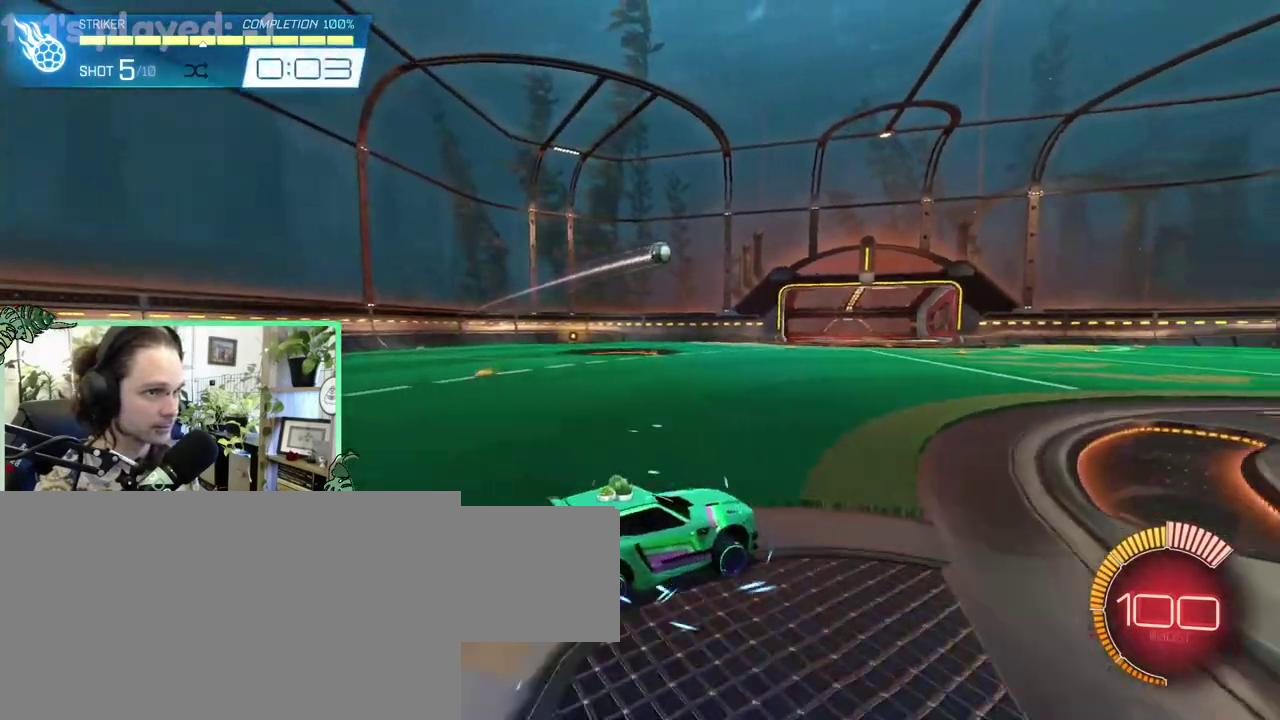
{"buttons": ["B"], "left_stick": "up-left", "right_stick": "center"}
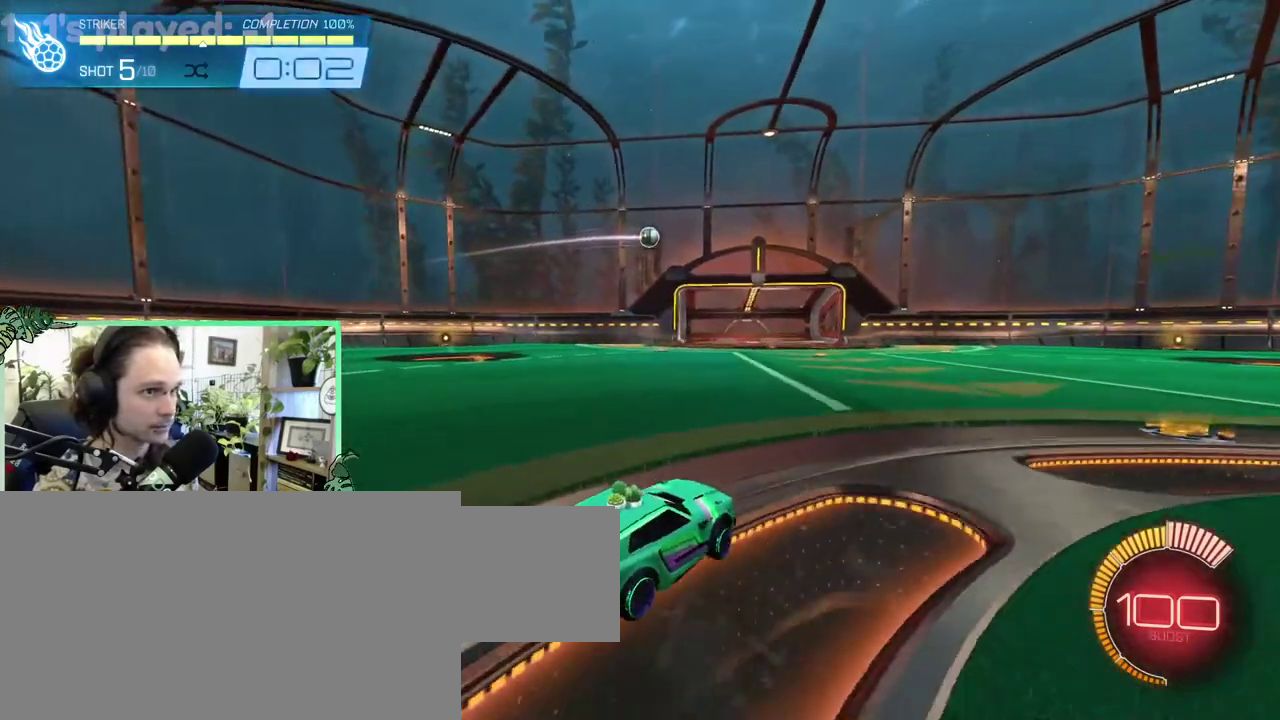
{"buttons": ["A", "B"], "left_stick": "down", "right_stick": "center"}
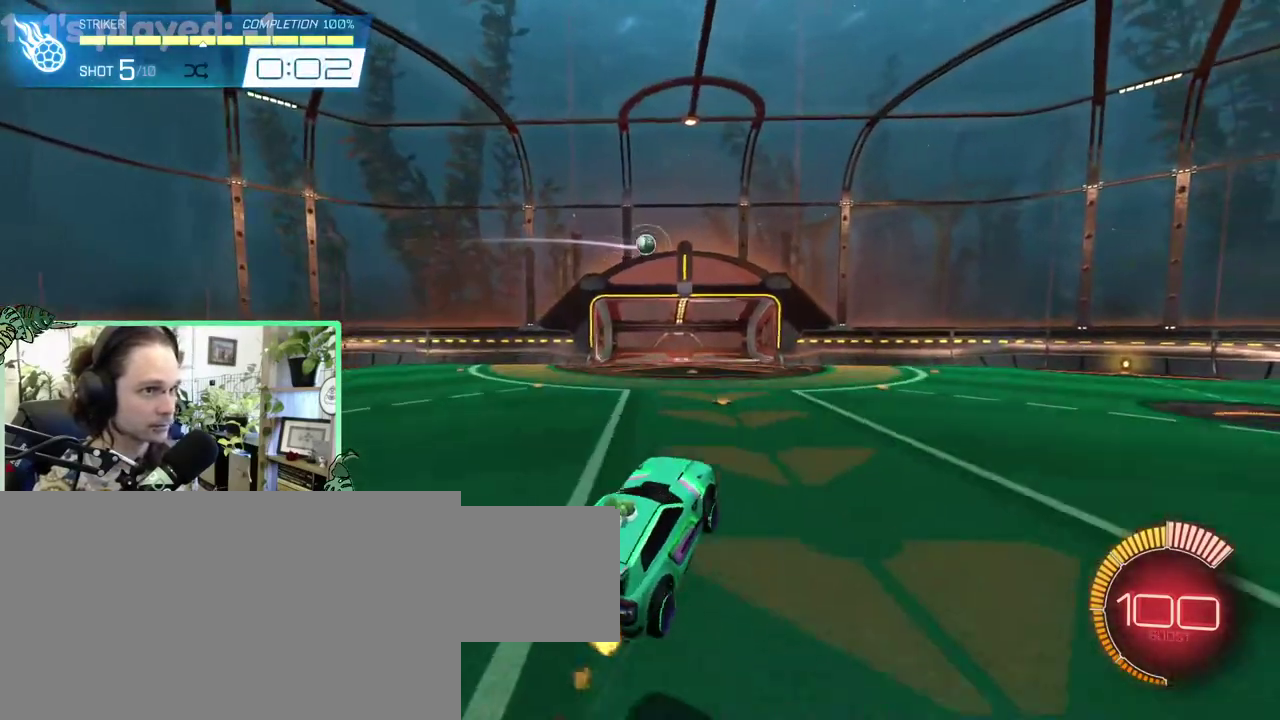
{"buttons": [], "left_stick": "right", "right_stick": "center"}
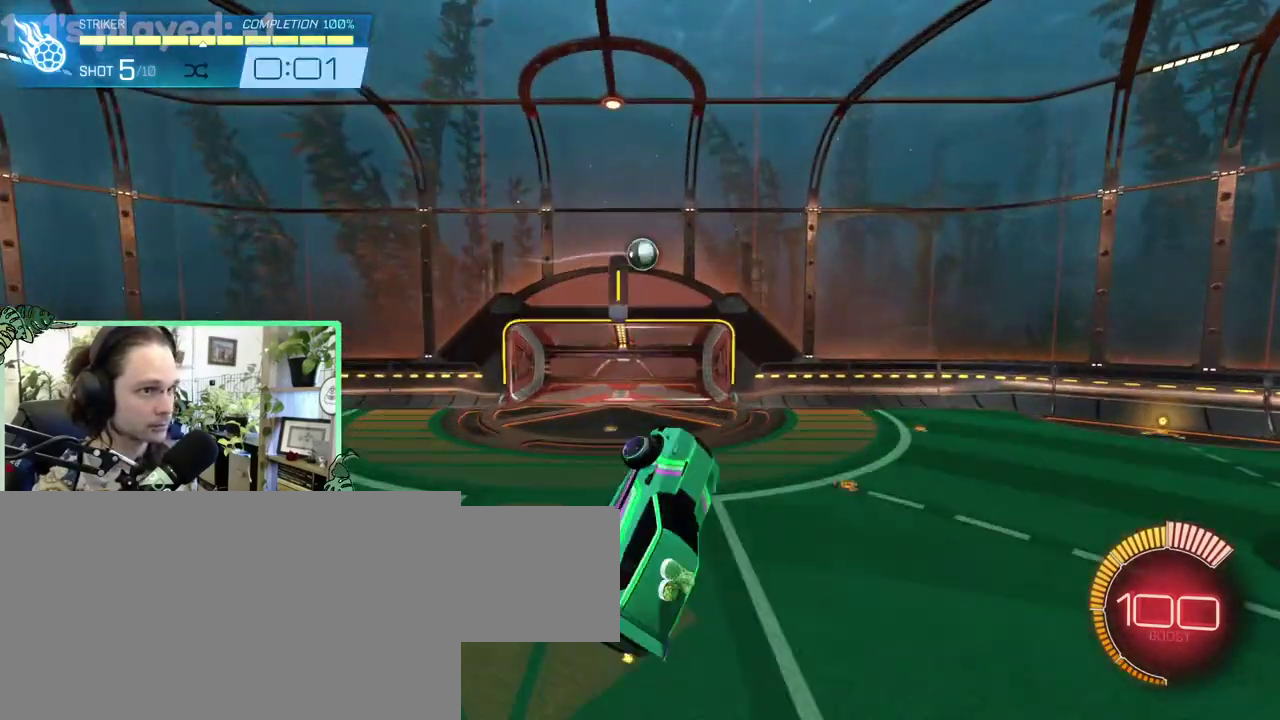
{"buttons": ["B"], "left_stick": "up-right", "right_stick": "center"}
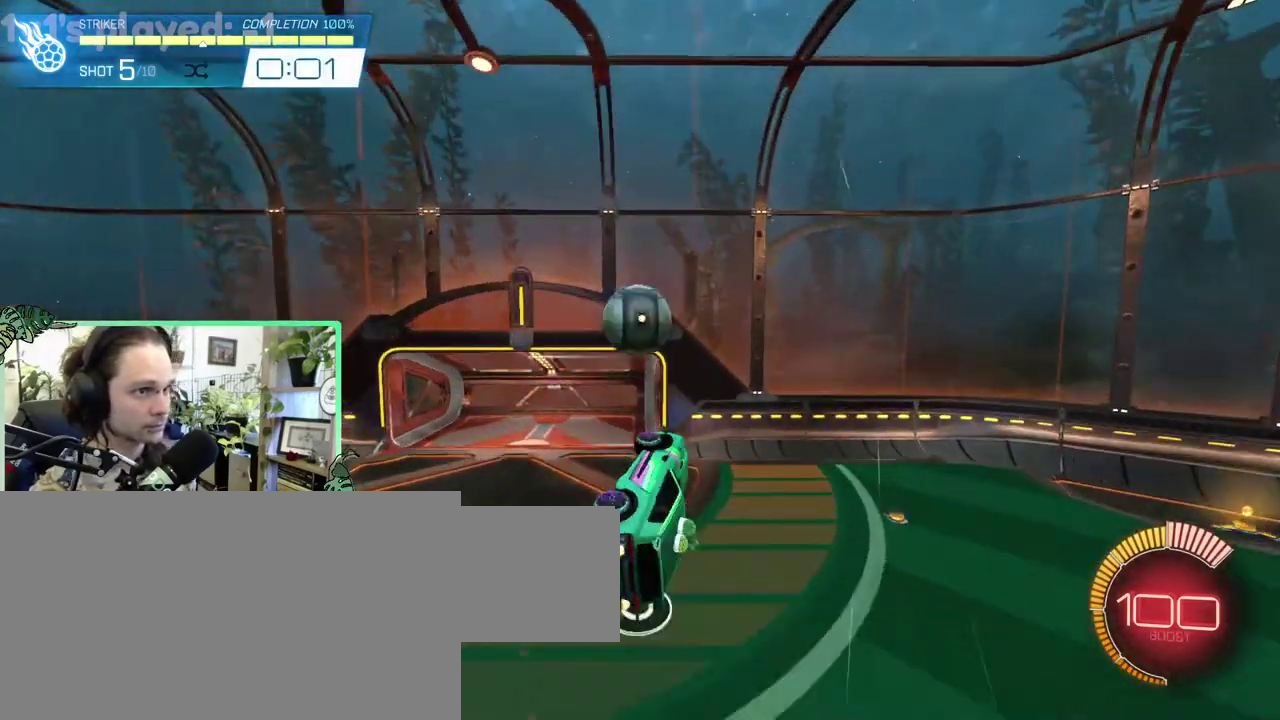
{"buttons": ["B", "R1"], "left_stick": "right", "right_stick": "center"}
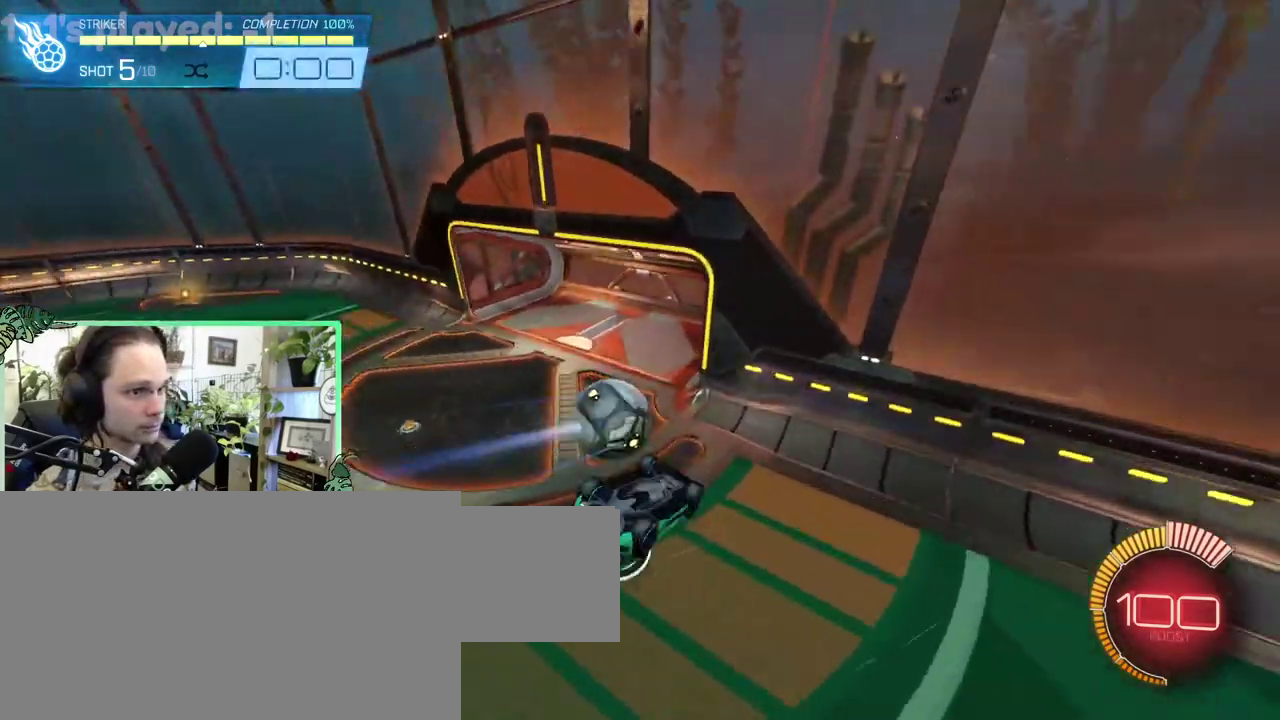
{"buttons": ["B"], "left_stick": "right", "right_stick": "center", "events": [[33, "R1", "up"], [67, "B", "up"], [67, "SELECT", "down"], [167, "SELECT", "up"], [200, "B", "down"]]}
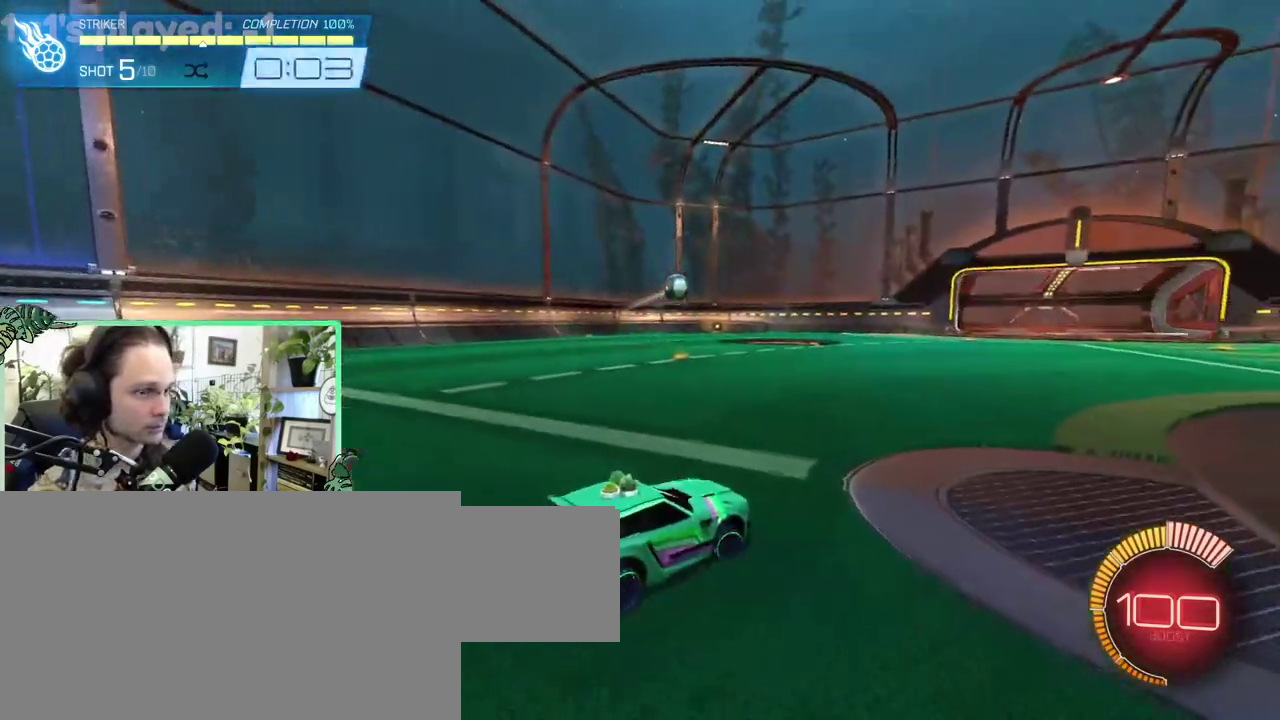
{"buttons": ["B"], "left_stick": "center", "right_stick": "center"}
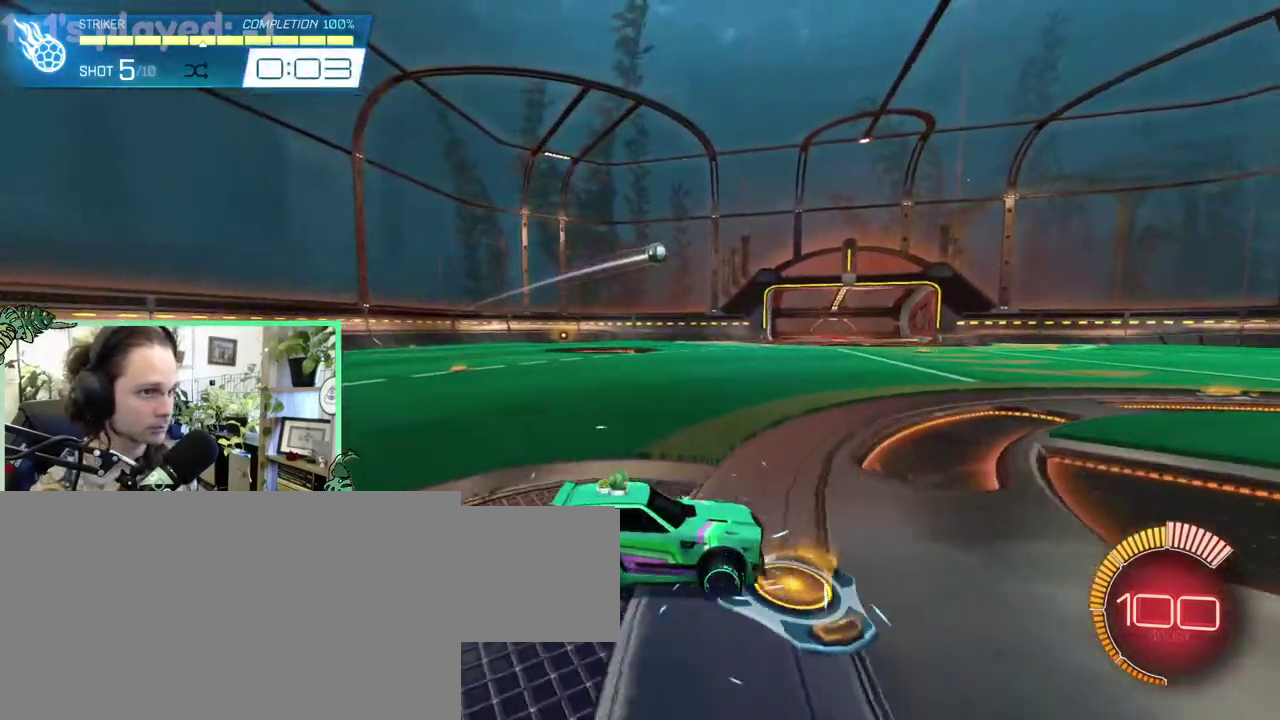
{"buttons": ["B"], "left_stick": "center", "right_stick": "center", "events": [[83, "B", "up"], [150, "B", "down"]]}
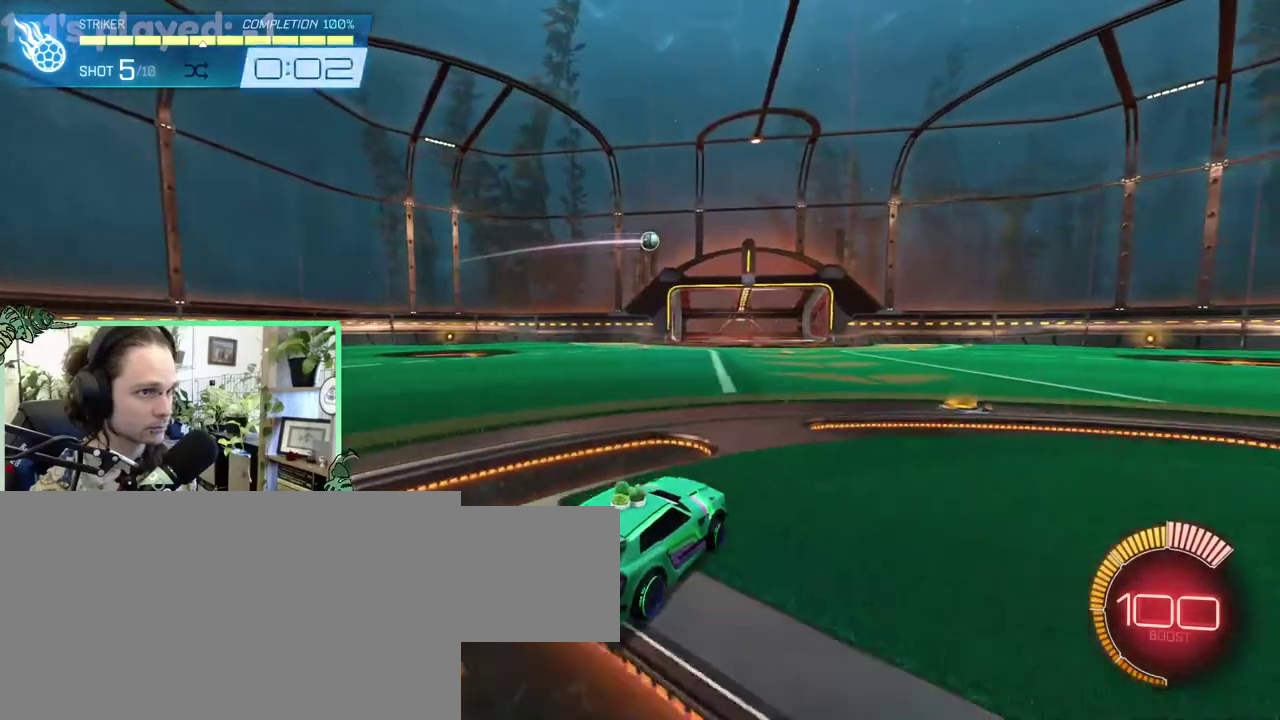
{"buttons": ["A", "B"], "left_stick": "down", "right_stick": "center"}
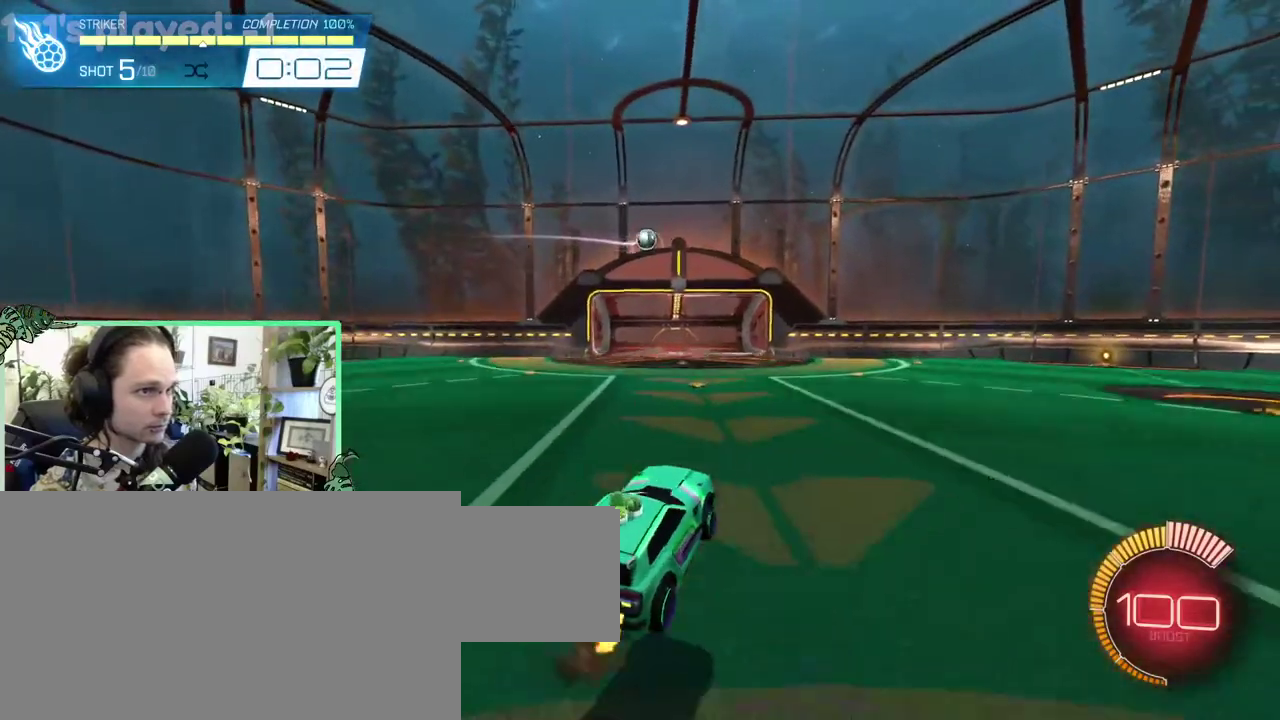
{"buttons": ["B"], "left_stick": "up", "right_stick": "center"}
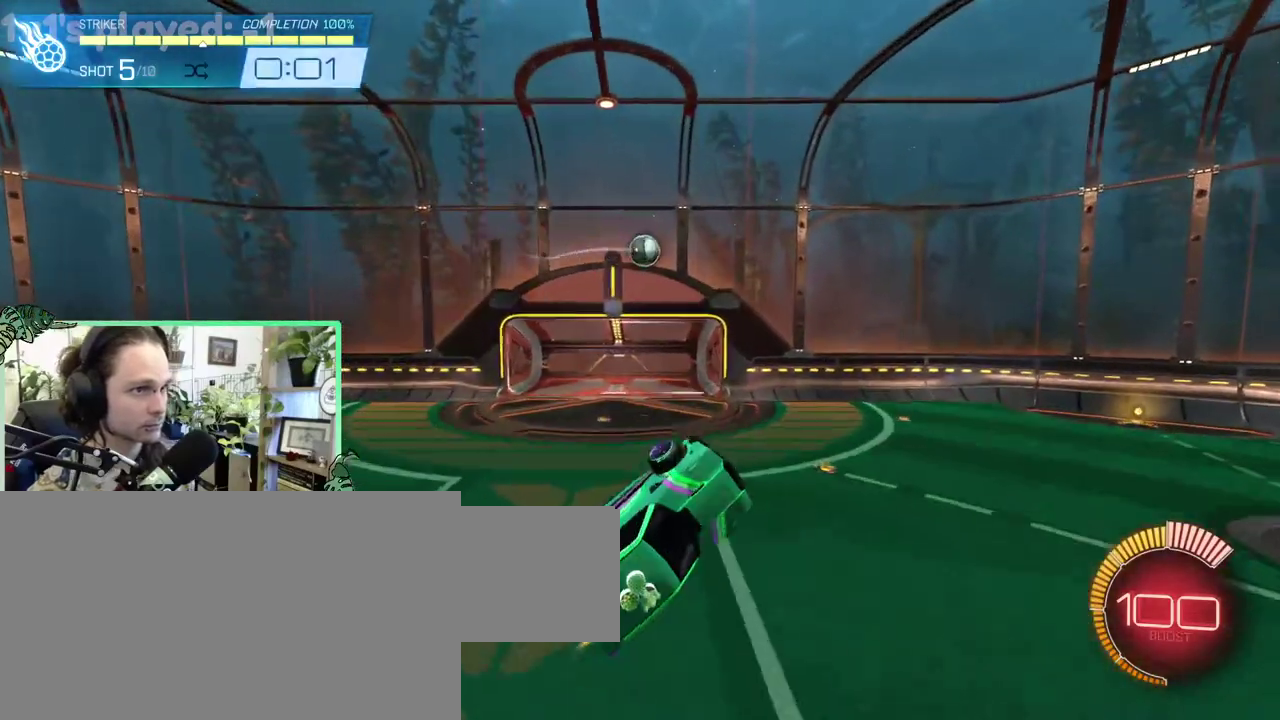
{"buttons": ["B", "R1"], "left_stick": "center", "right_stick": "center"}
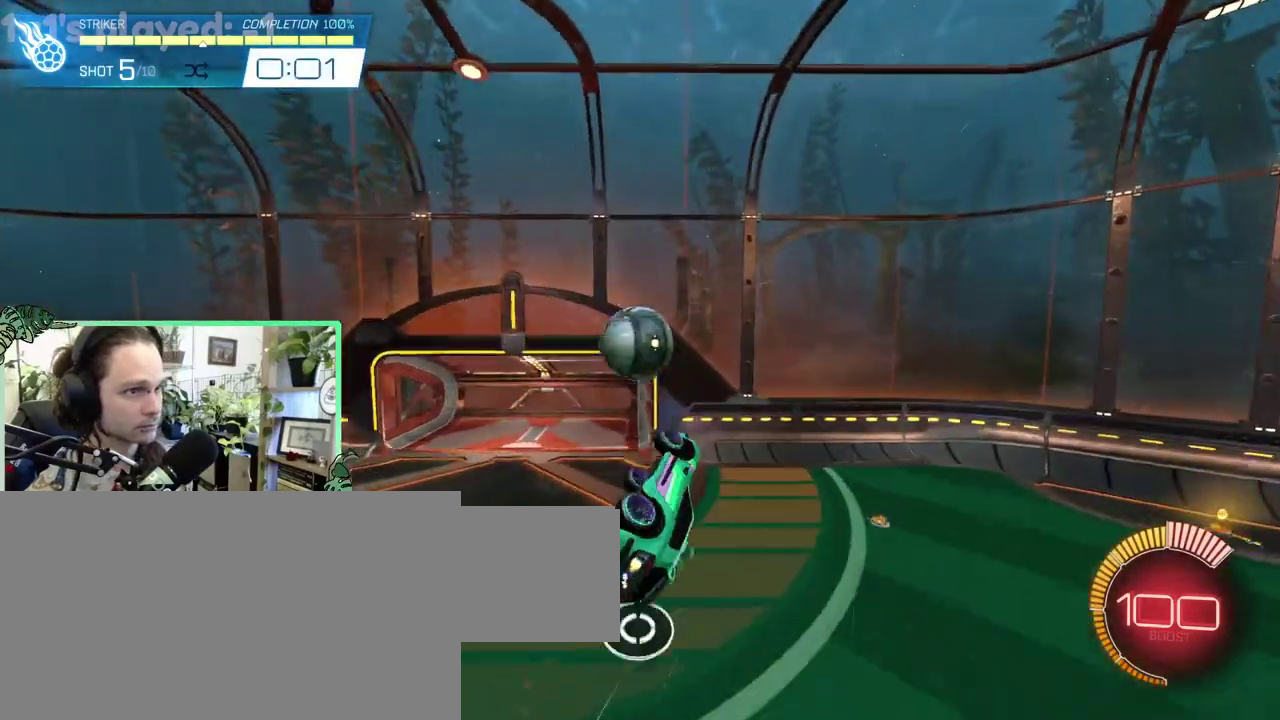
{"buttons": ["SELECT"], "left_stick": "center", "right_stick": "center", "events": [[300, "R1", "up"], [333, "B", "up"], [433, "SELECT", "down"]]}
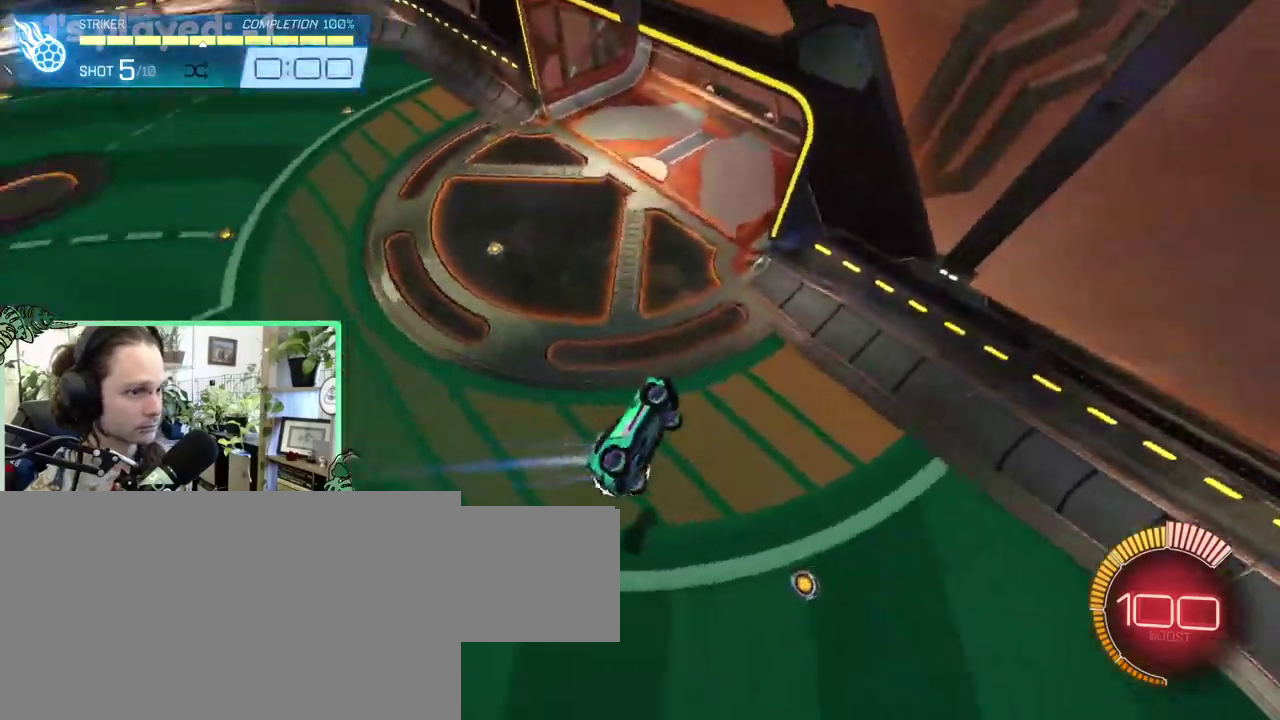
{"buttons": ["B"], "left_stick": "right", "right_stick": "center"}
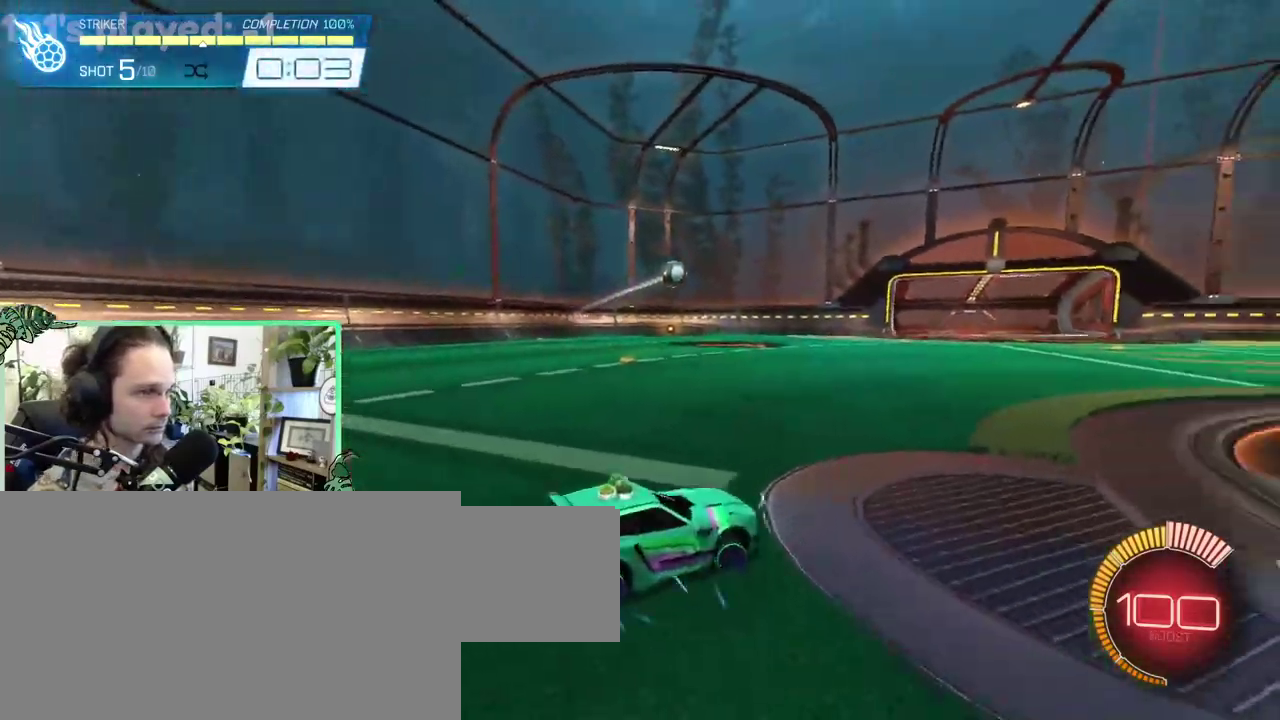
{"buttons": ["B"], "left_stick": "left", "right_stick": "center"}
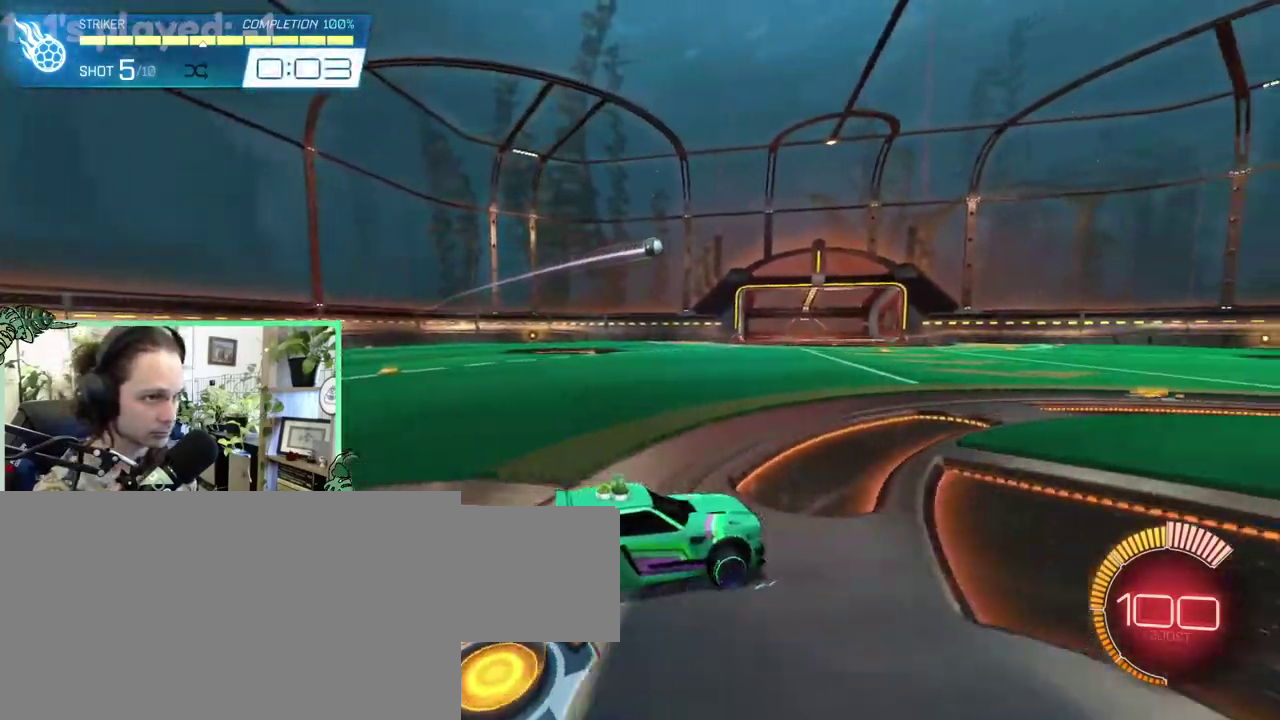
{"buttons": ["A", "B"], "left_stick": "left", "right_stick": "center", "events": [[467, "A", "down"]]}
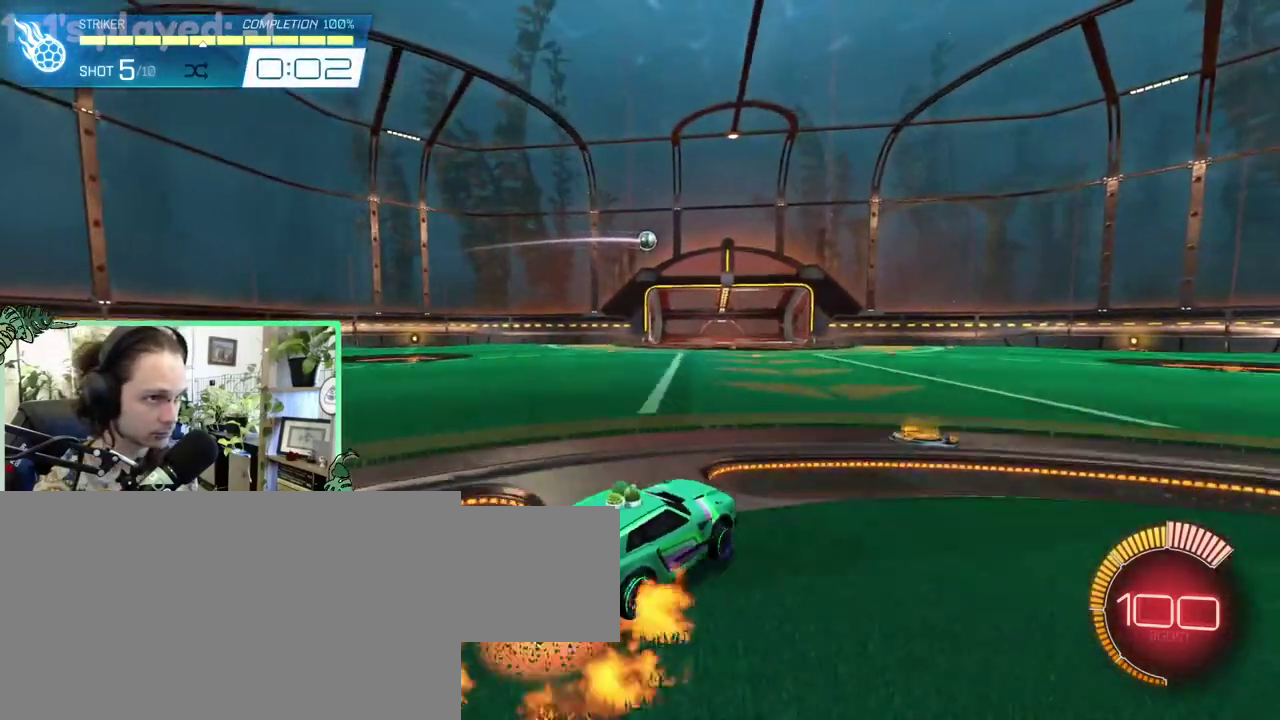
{"buttons": ["B", "L1"], "left_stick": "down", "right_stick": "center"}
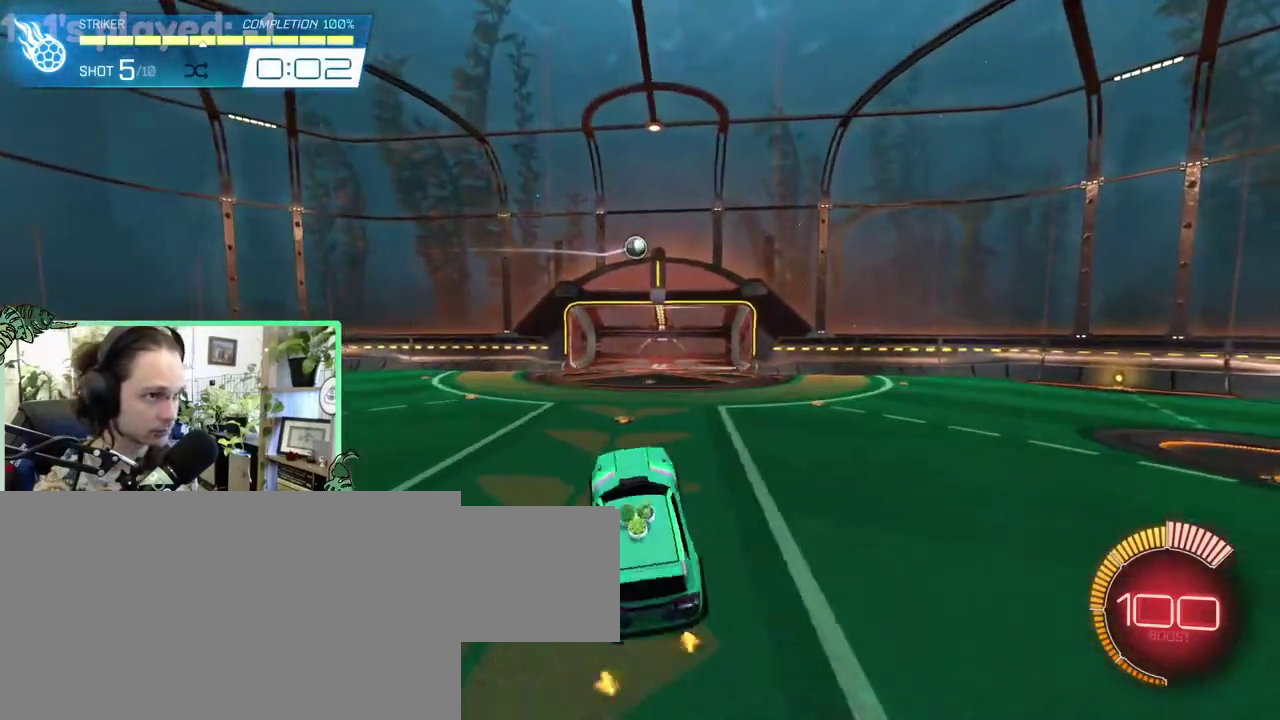
{"buttons": ["B"], "left_stick": "down-left", "right_stick": "center"}